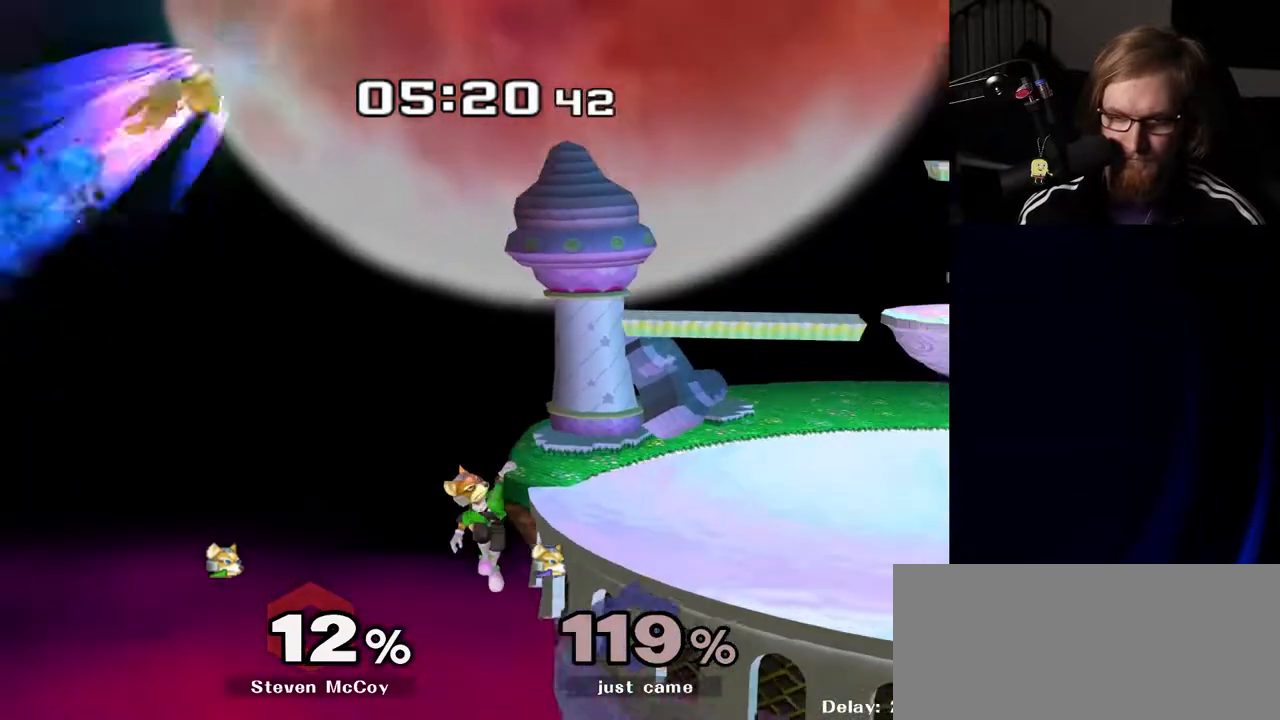
Gameplay with a controller (Nintendo layout); each line is a JSON object with the inputs held at the frame after it. "events" lists button and stick changes between this image and that frame as [ms after this image, input, new state], when the widget could be followed in between. Not read: L3 R3.
{"buttons": [], "left_stick": "right", "right_stick": "center", "events": [[33, "left_stick", "right"], [467, "B", "up"]]}
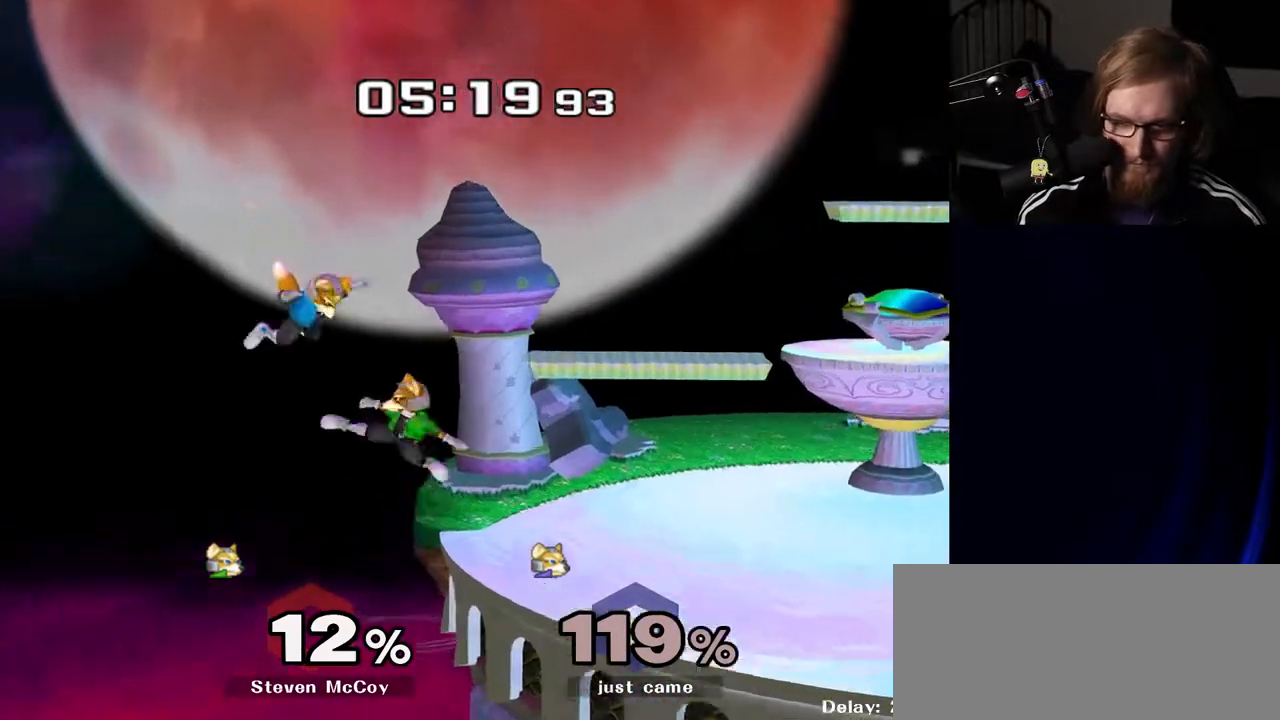
{"buttons": [], "left_stick": "right", "right_stick": "center", "events": [[117, "B", "down"], [250, "B", "up"]]}
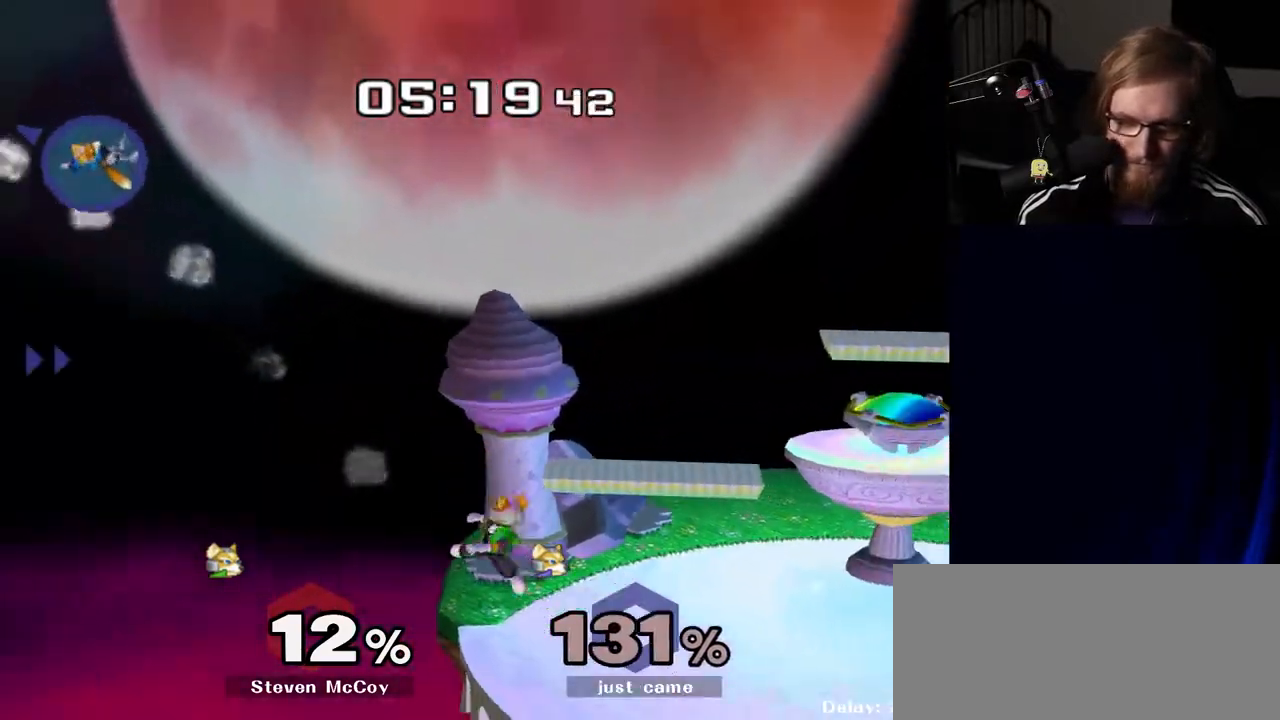
{"buttons": ["Y"], "left_stick": "right", "right_stick": "center", "events": [[50, "Y", "down"], [200, "Y", "up"], [267, "Y", "down"]]}
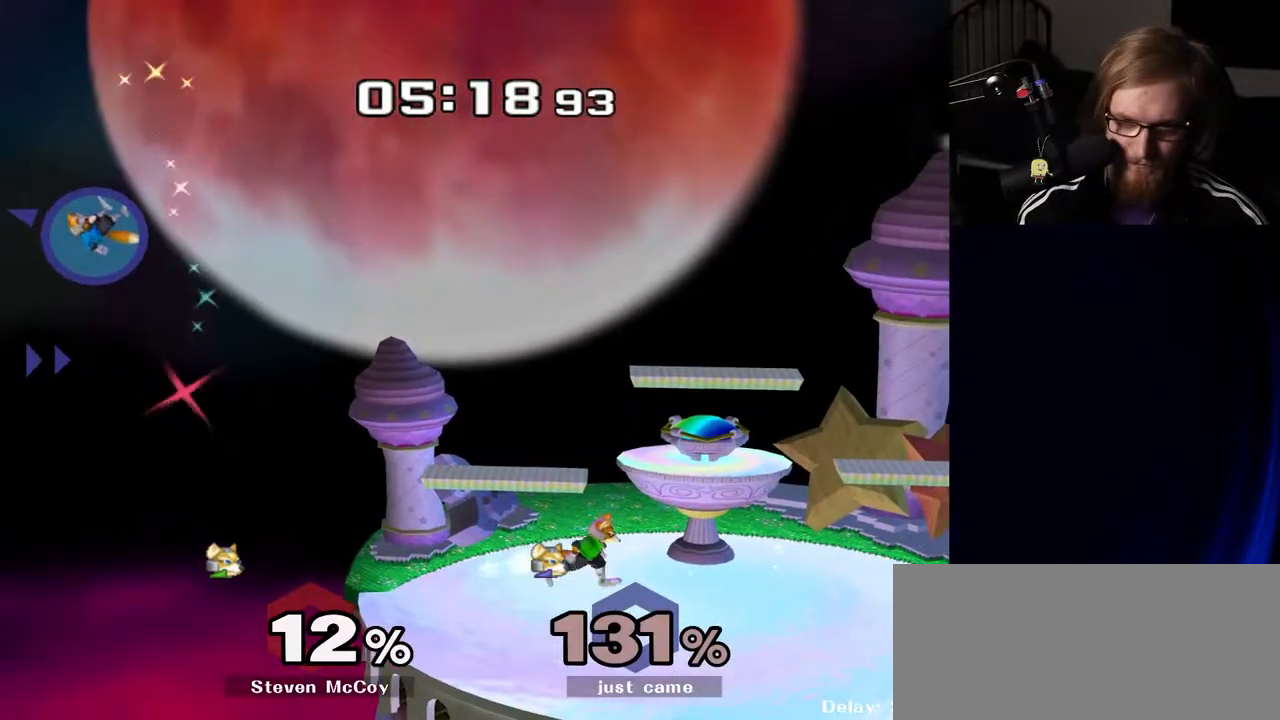
{"buttons": [], "left_stick": "right", "right_stick": "center", "events": [[417, "Y", "up"]]}
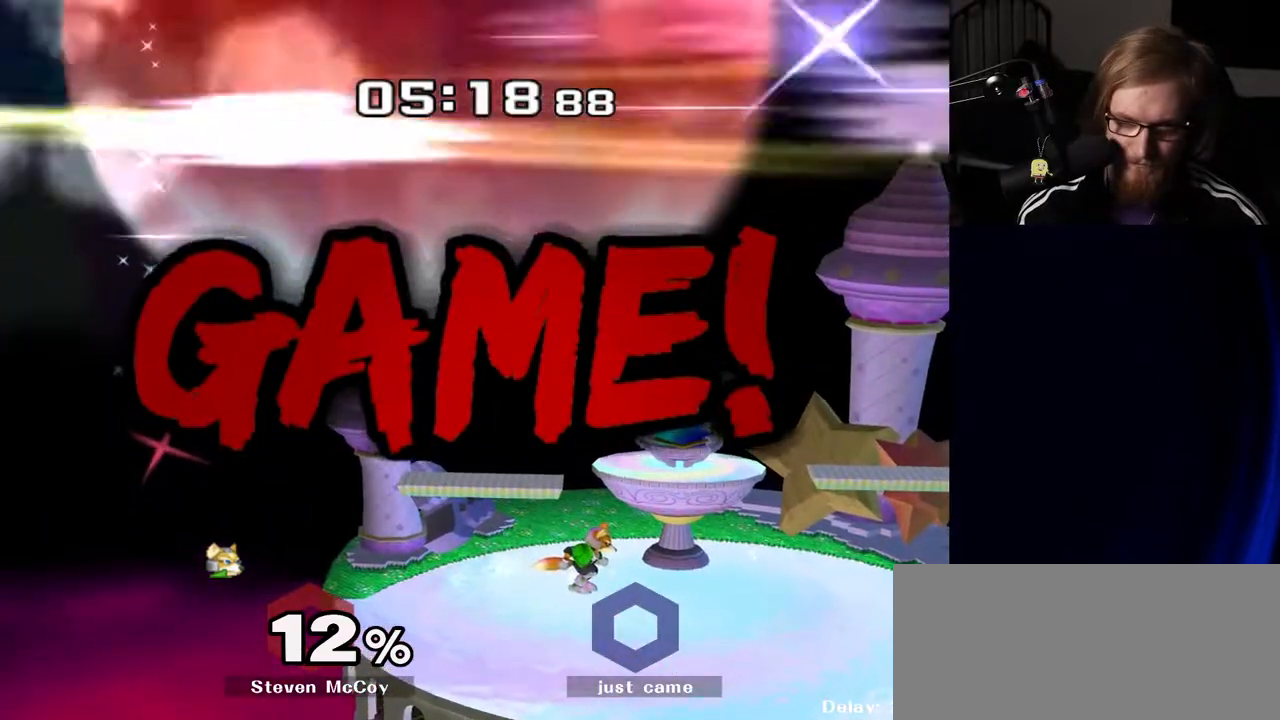
{"buttons": [], "left_stick": "center", "right_stick": "center", "events": [[50, "left_stick", "center"]]}
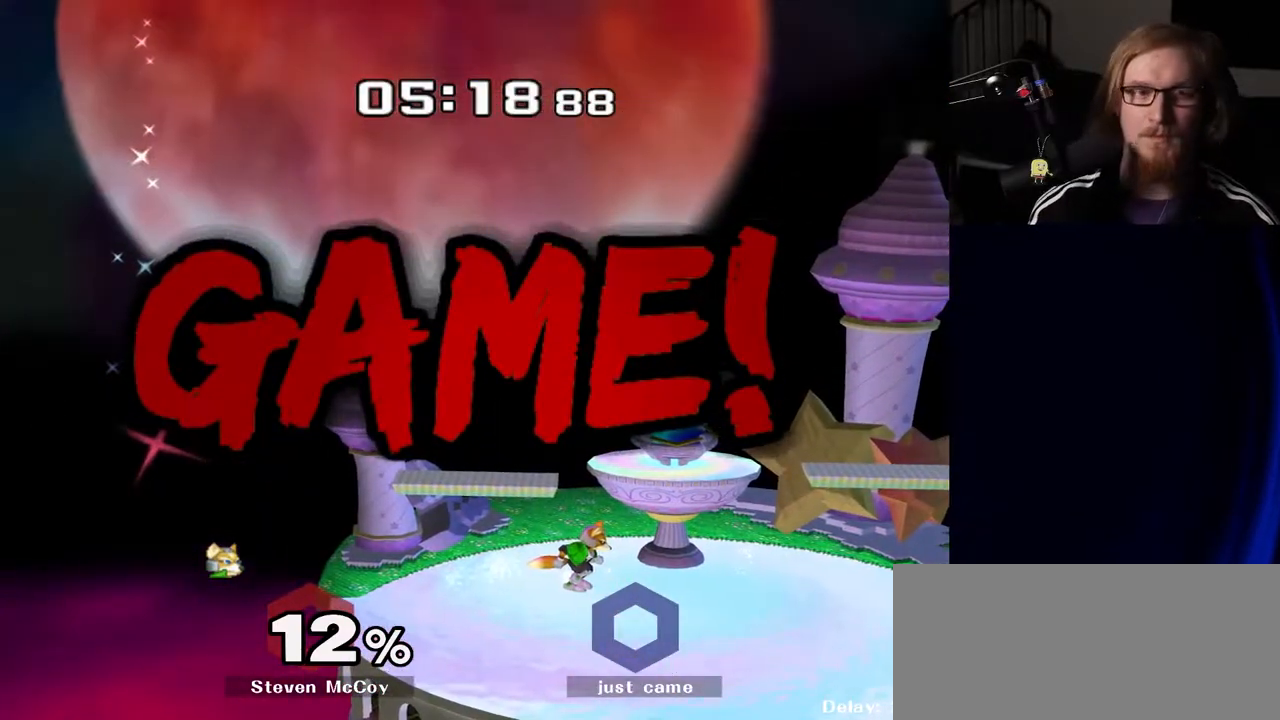
{"buttons": [], "left_stick": "center", "right_stick": "center", "events": []}
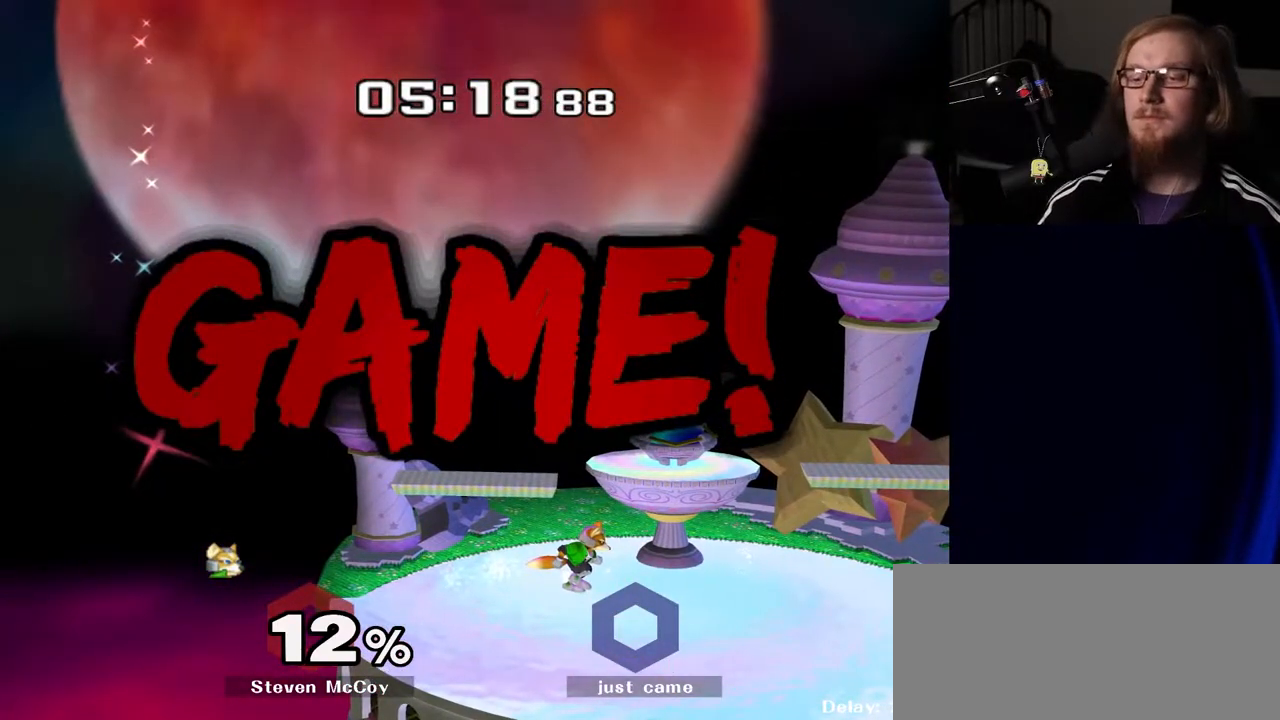
{"buttons": [], "left_stick": "center", "right_stick": "center", "events": []}
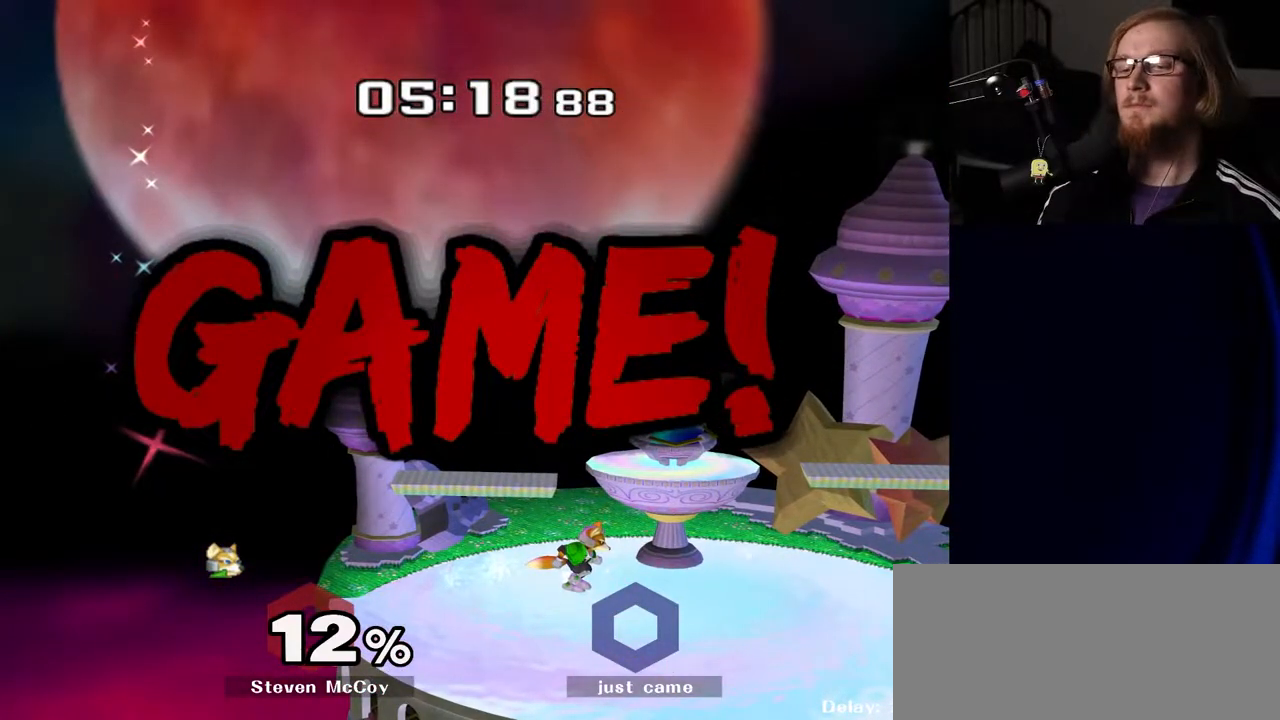
{"buttons": [], "left_stick": "center", "right_stick": "center", "events": []}
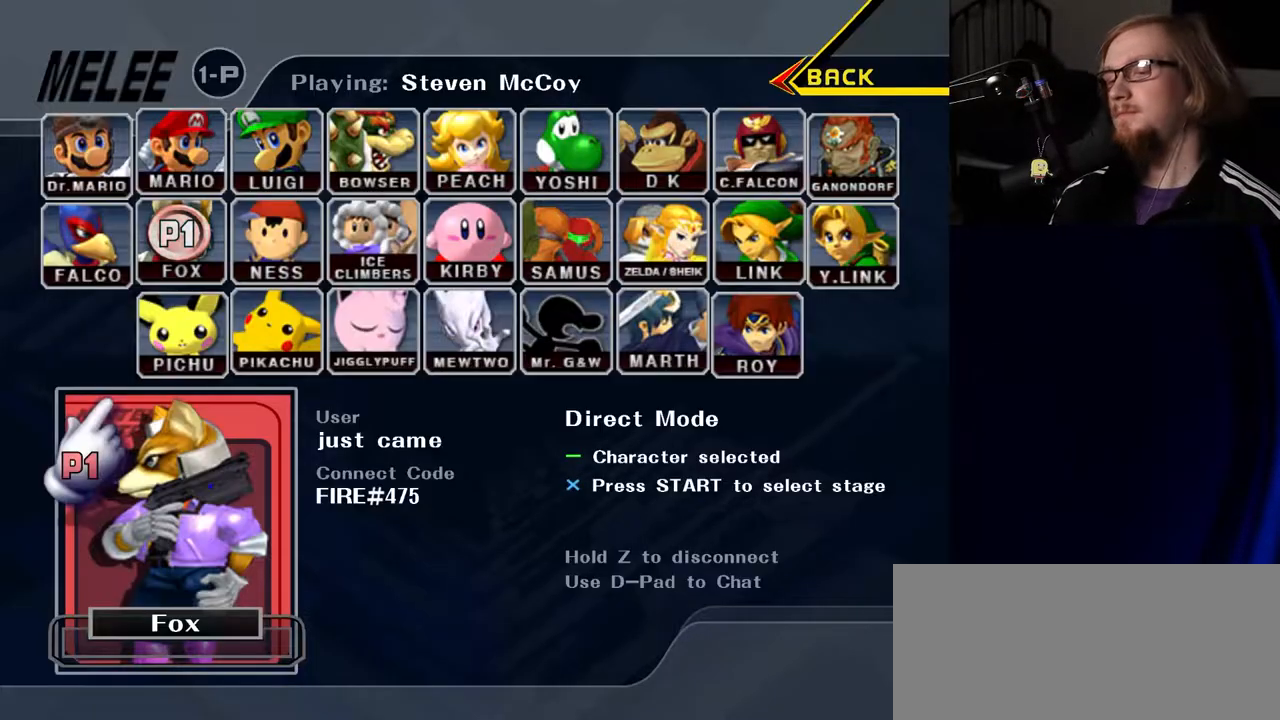
{"buttons": [], "left_stick": "center", "right_stick": "center", "events": []}
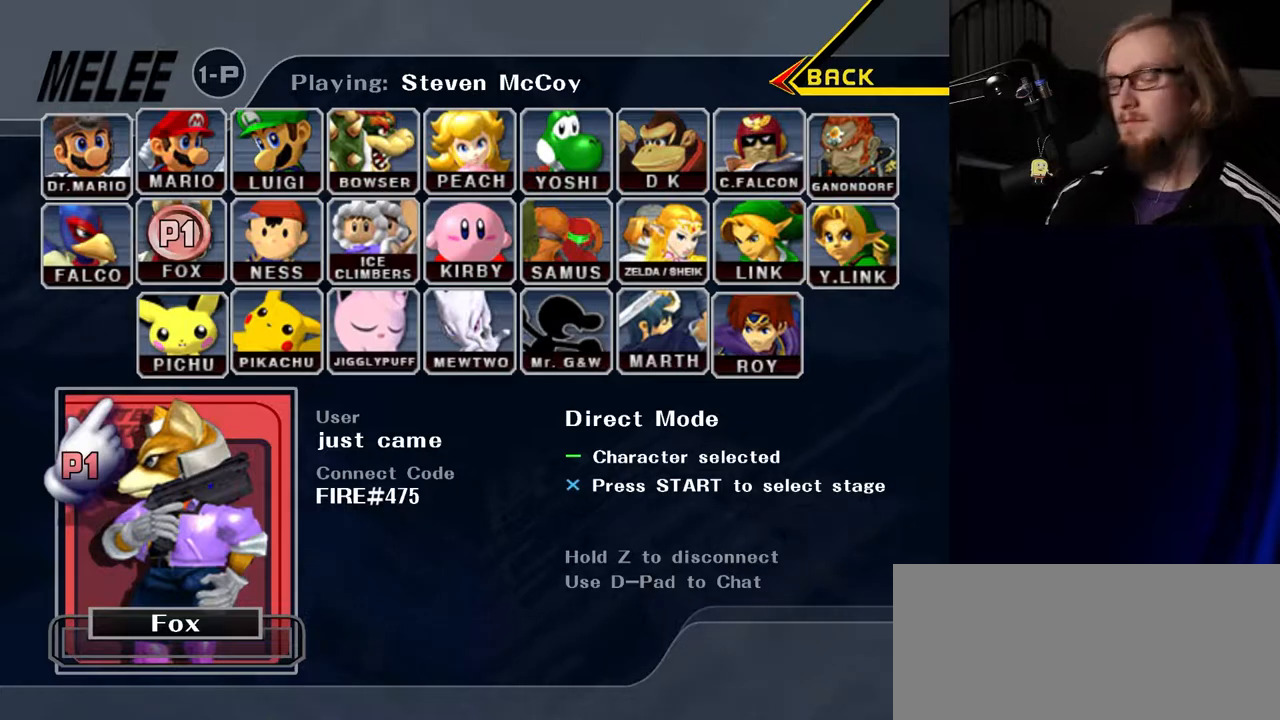
{"buttons": [], "left_stick": "down-right", "right_stick": "center", "events": [[100, "left_stick", "right"], [367, "left_stick", "down"], [483, "left_stick", "down-right"]]}
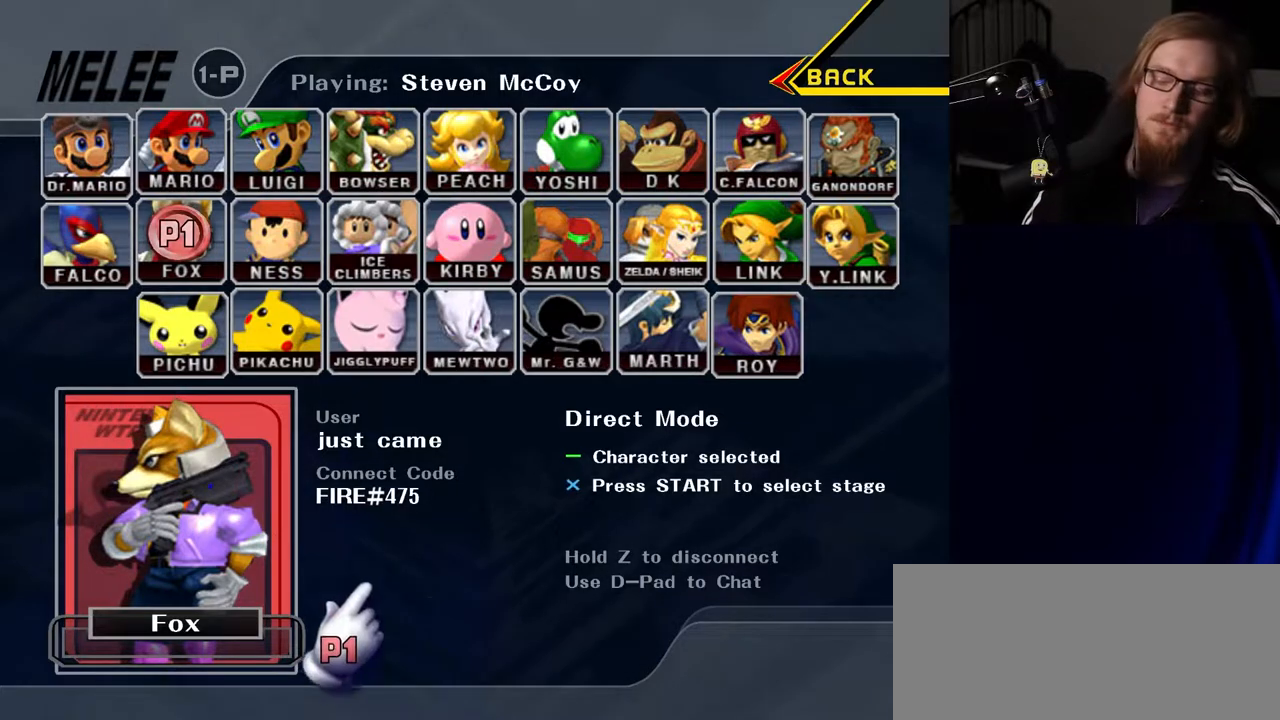
{"buttons": [], "left_stick": "center", "right_stick": "center", "events": [[33, "left_stick", "right"], [167, "left_stick", "center"]]}
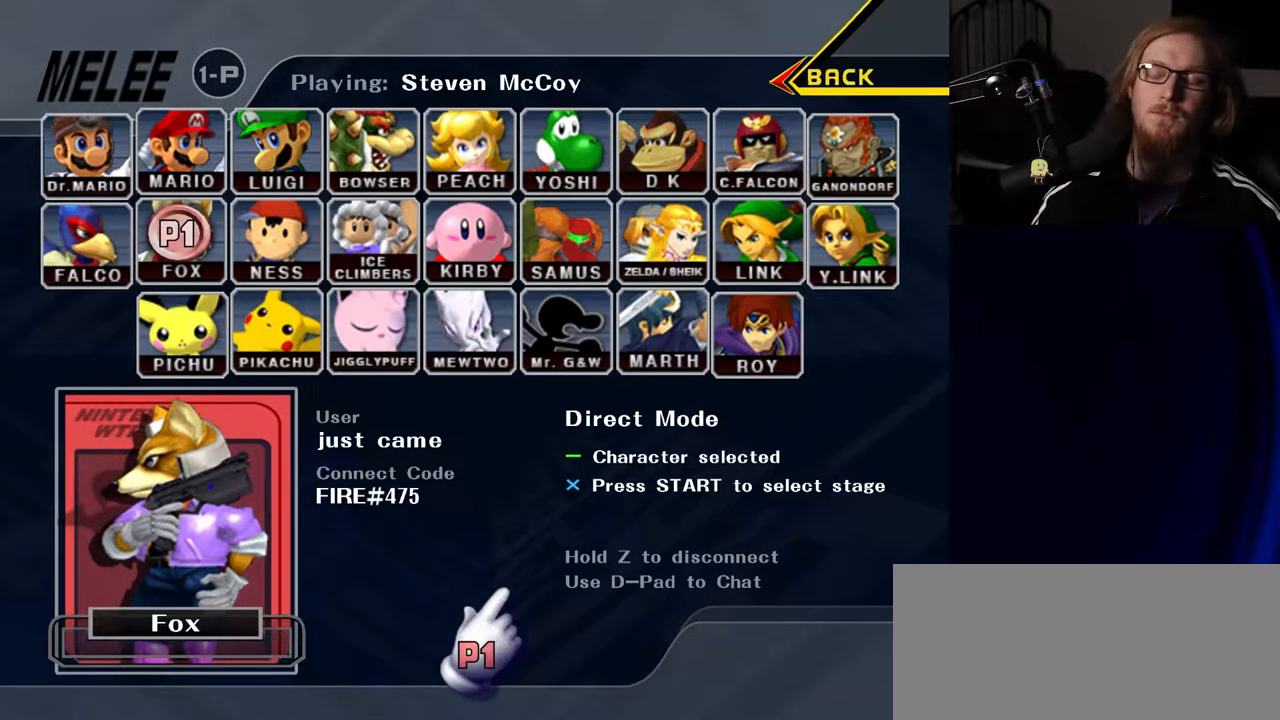
{"buttons": [], "left_stick": "center", "right_stick": "center", "events": []}
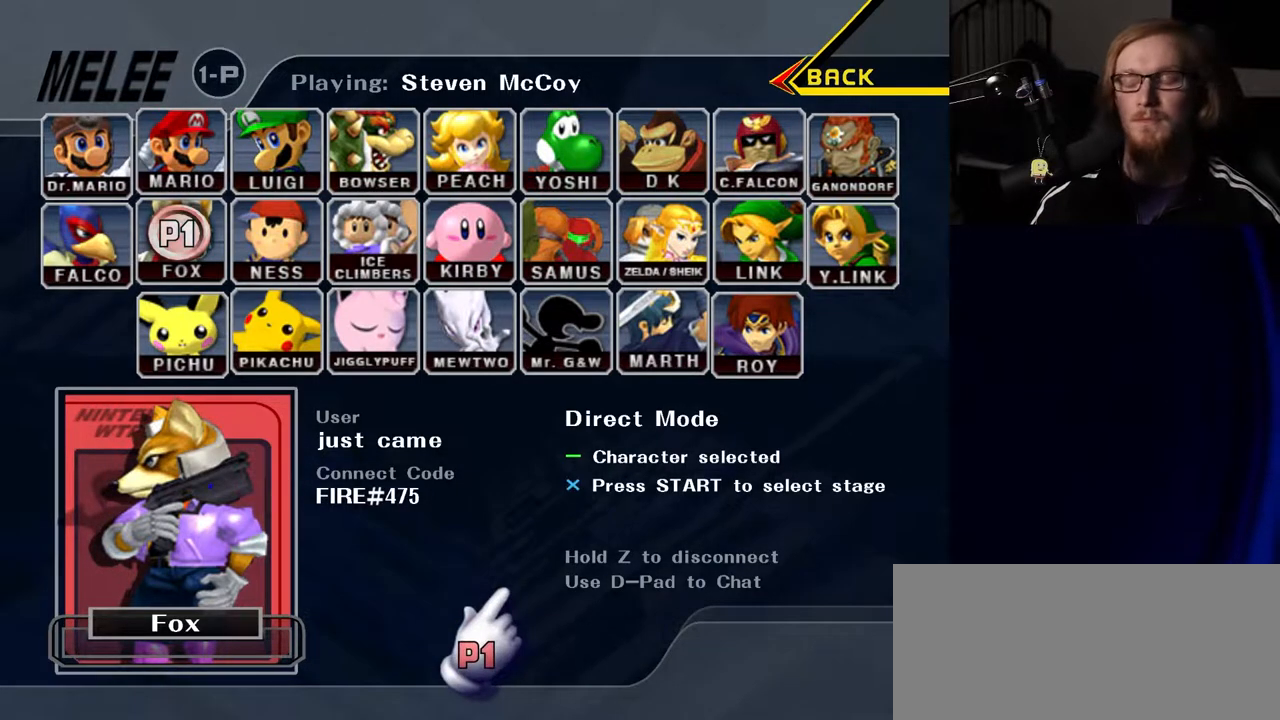
{"buttons": [], "left_stick": "center", "right_stick": "center", "events": []}
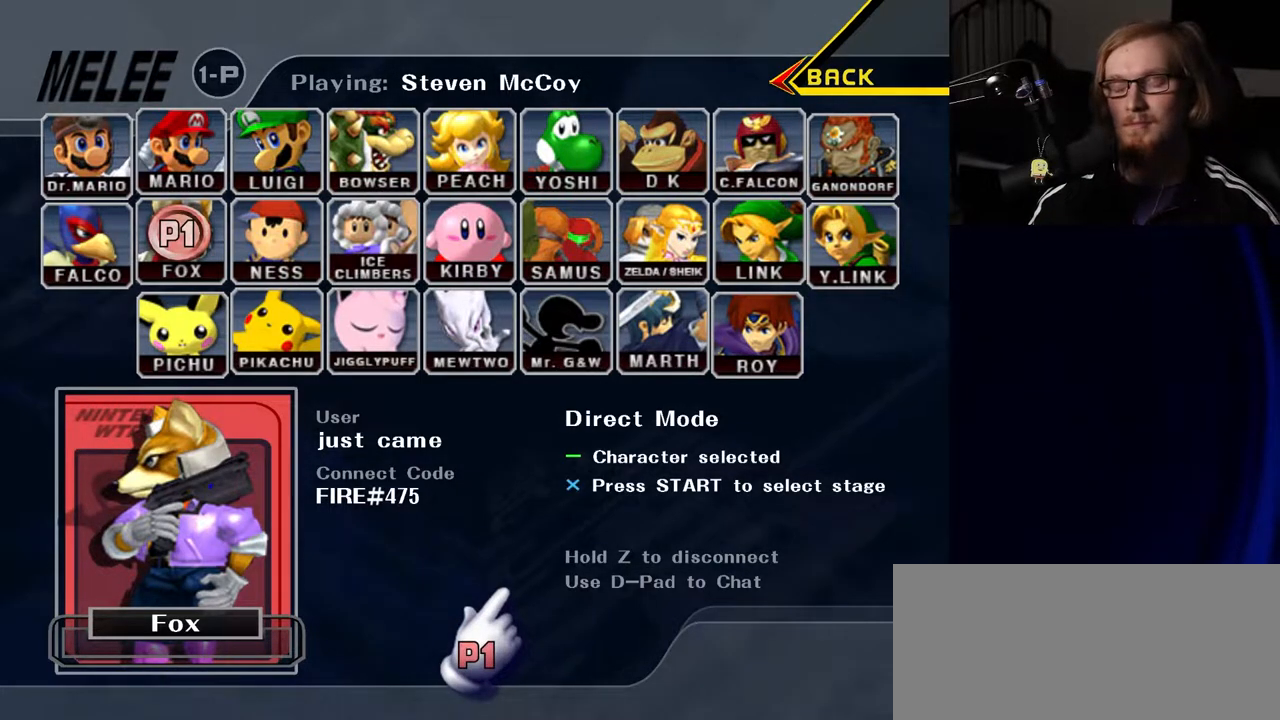
{"buttons": [], "left_stick": "center", "right_stick": "center", "events": []}
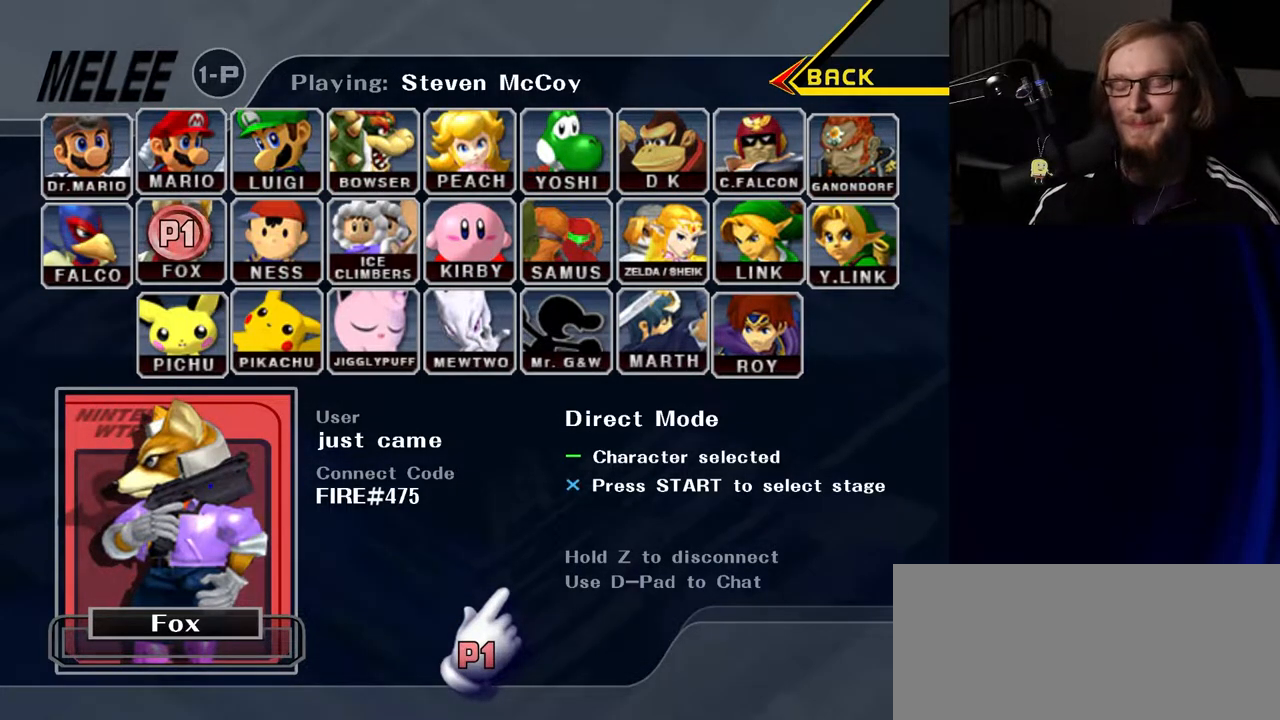
{"buttons": [], "left_stick": "center", "right_stick": "center", "events": []}
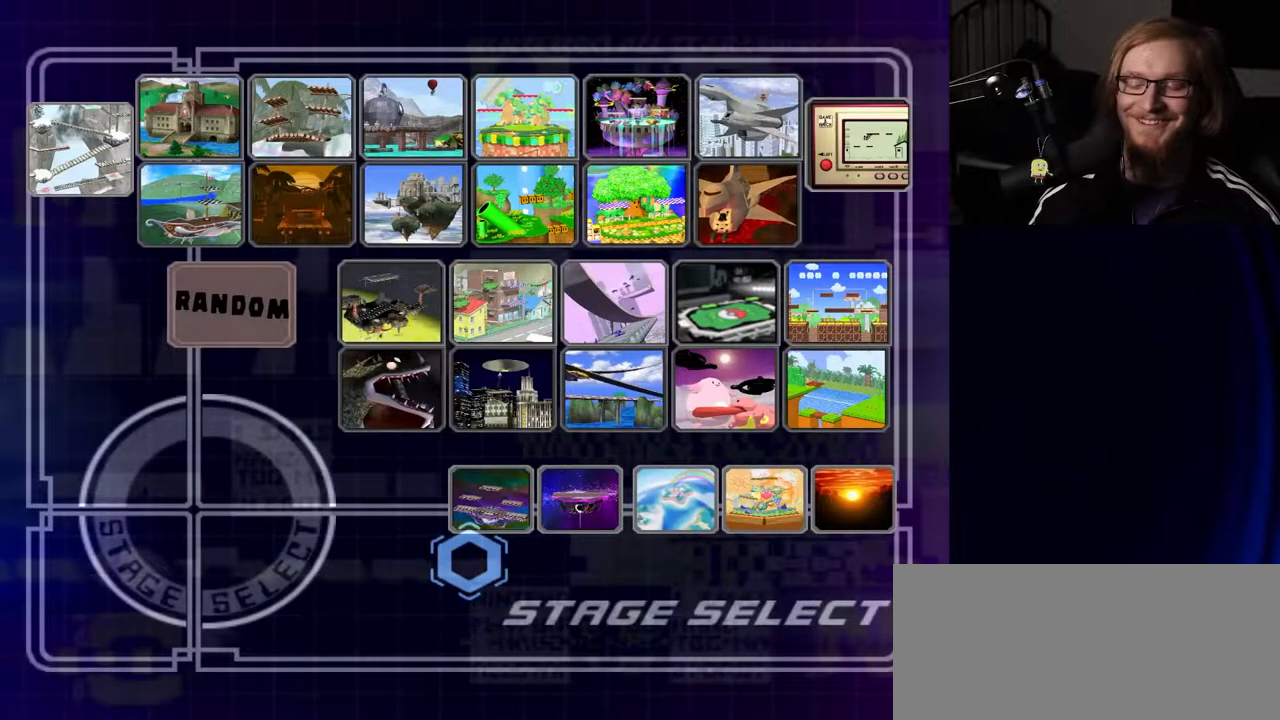
{"buttons": [], "left_stick": "center", "right_stick": "center", "events": []}
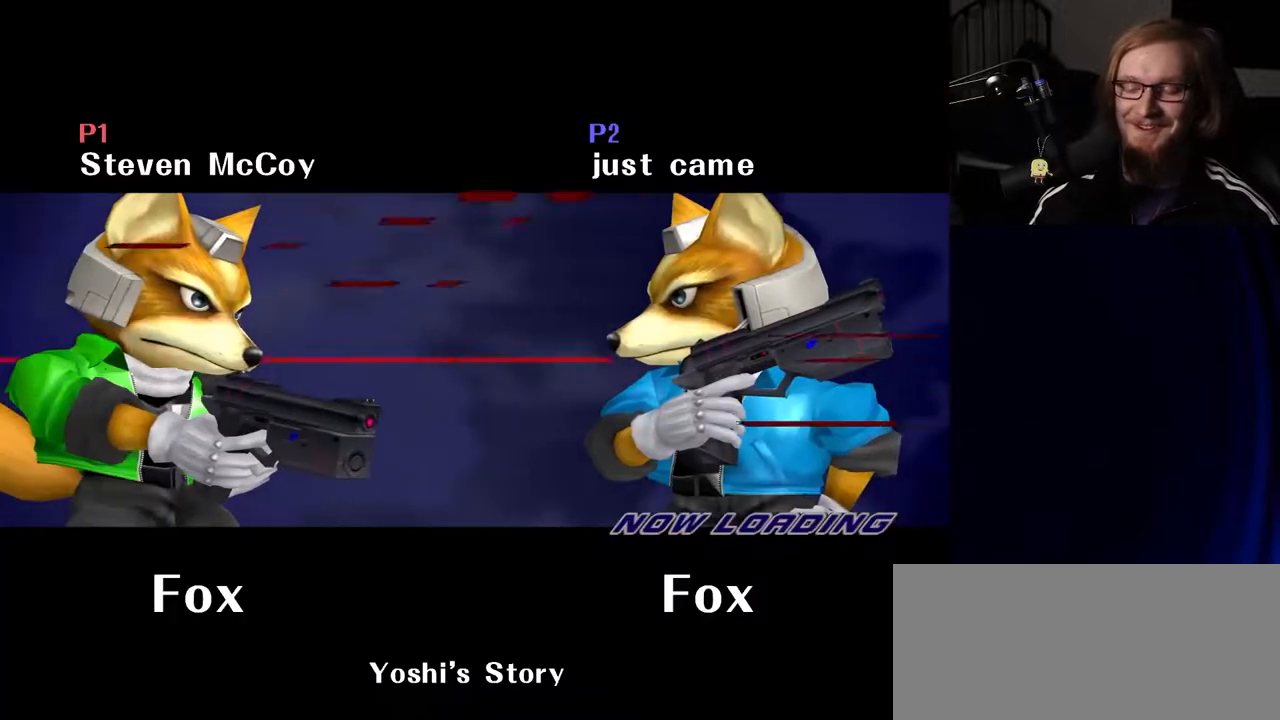
{"buttons": [], "left_stick": "center", "right_stick": "center", "events": []}
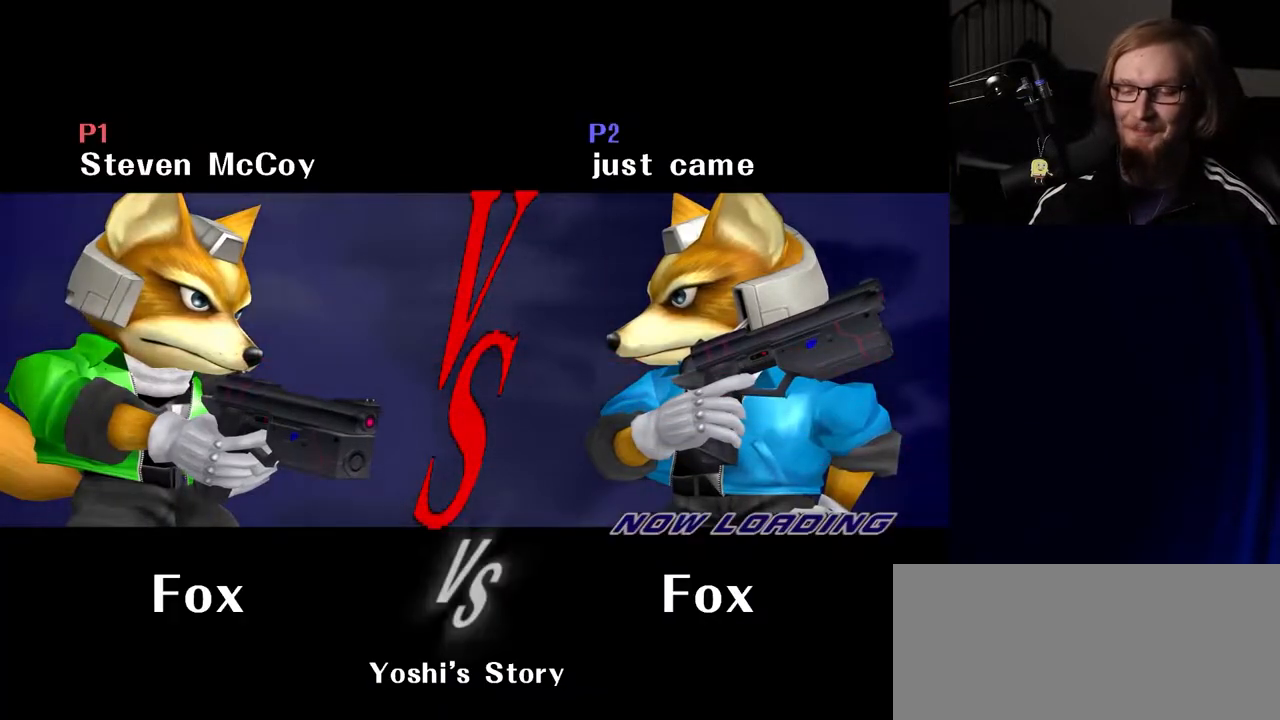
{"buttons": [], "left_stick": "center", "right_stick": "center", "events": []}
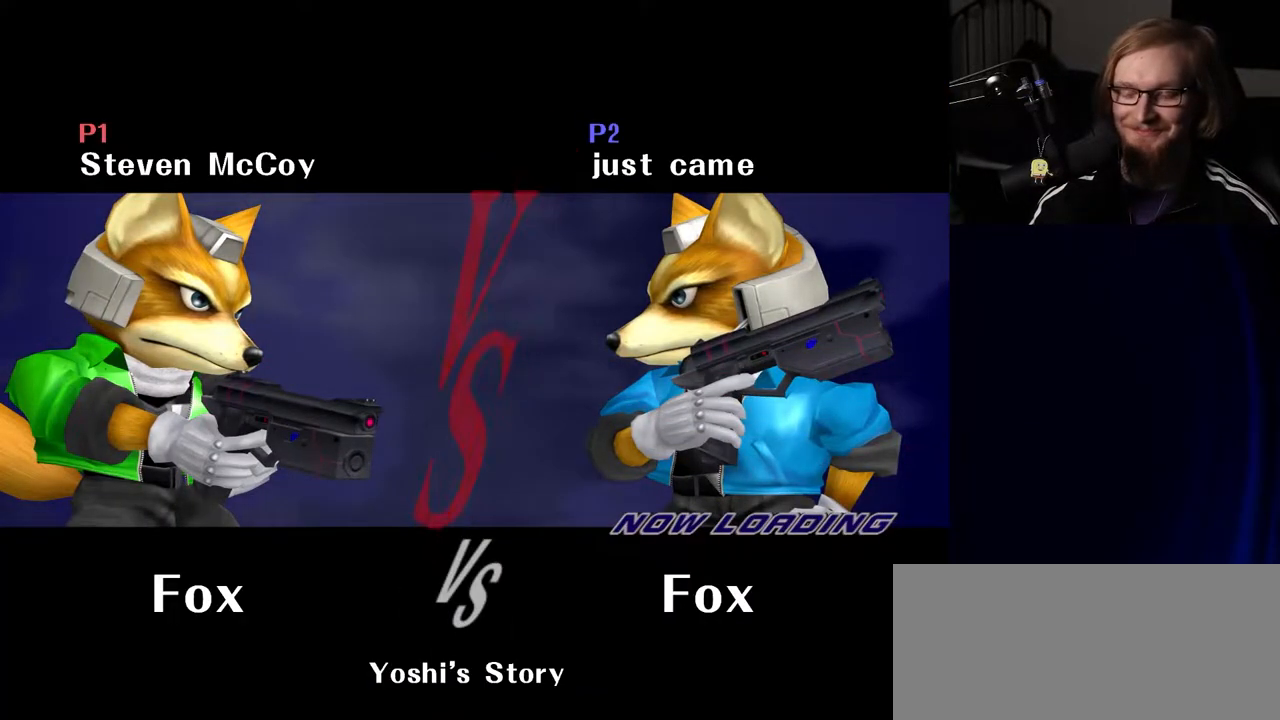
{"buttons": [], "left_stick": "center", "right_stick": "center", "events": []}
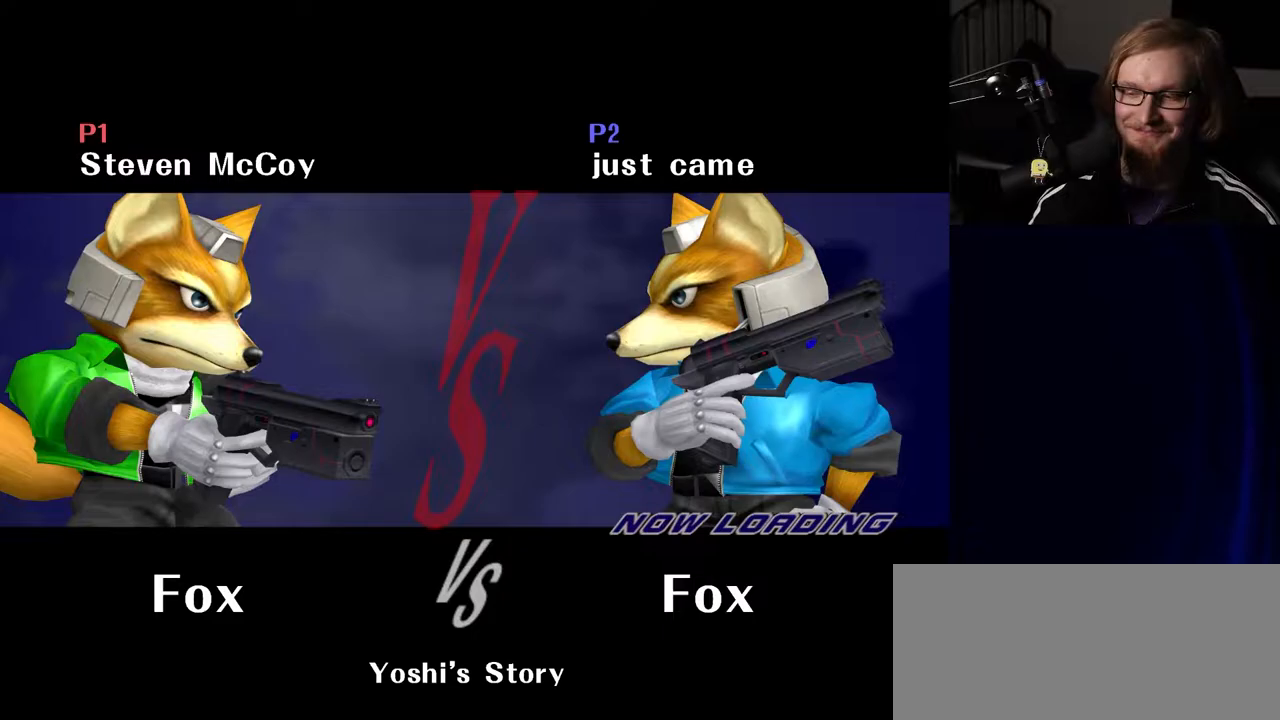
{"buttons": [], "left_stick": "center", "right_stick": "center", "events": []}
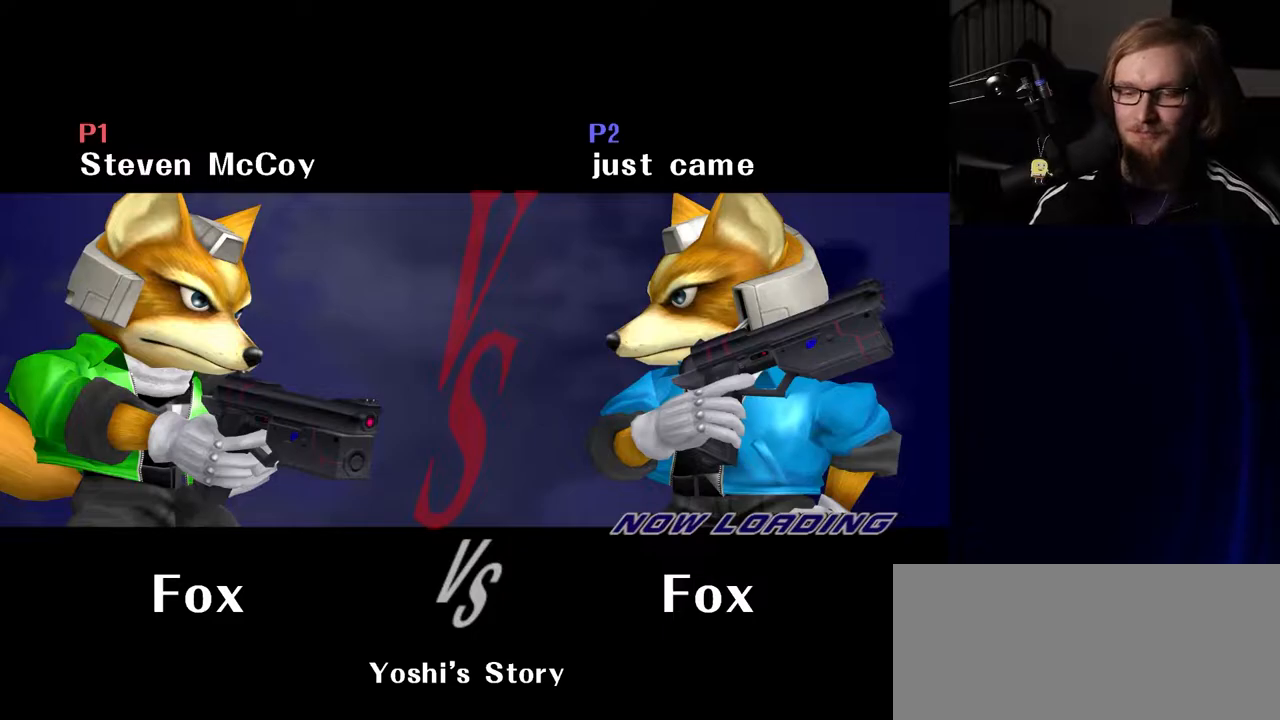
{"buttons": [], "left_stick": "center", "right_stick": "center", "events": []}
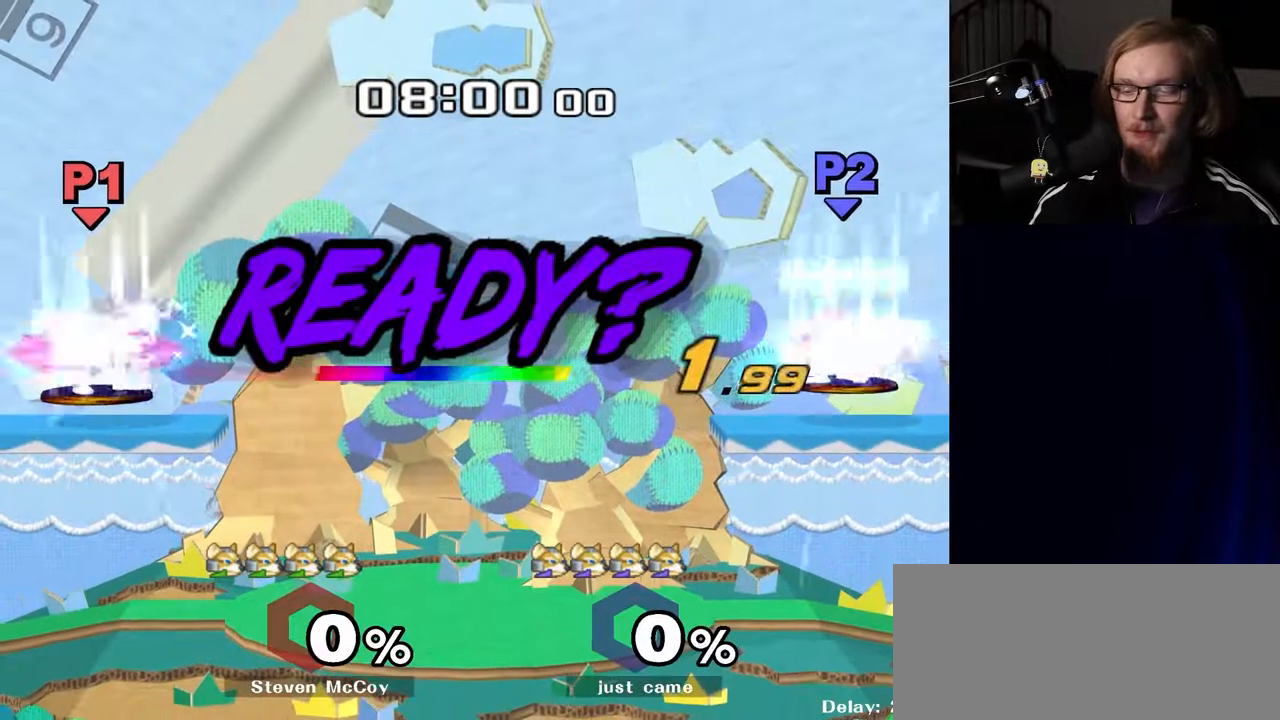
{"buttons": [], "left_stick": "center", "right_stick": "center", "events": [[100, "right_stick", "up-left"], [183, "right_stick", "down-right"], [350, "right_stick", "center"]]}
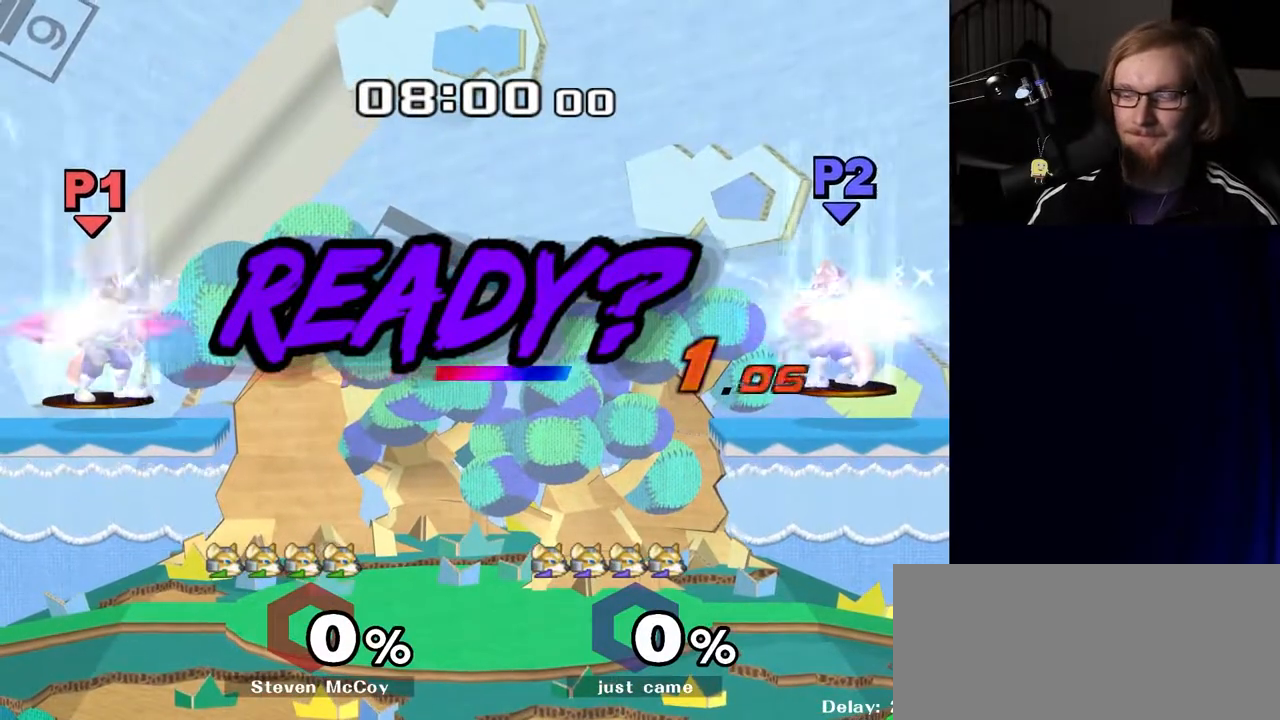
{"buttons": [], "left_stick": "center", "right_stick": "center", "events": [[117, "left_stick", "left"], [233, "left_stick", "center"]]}
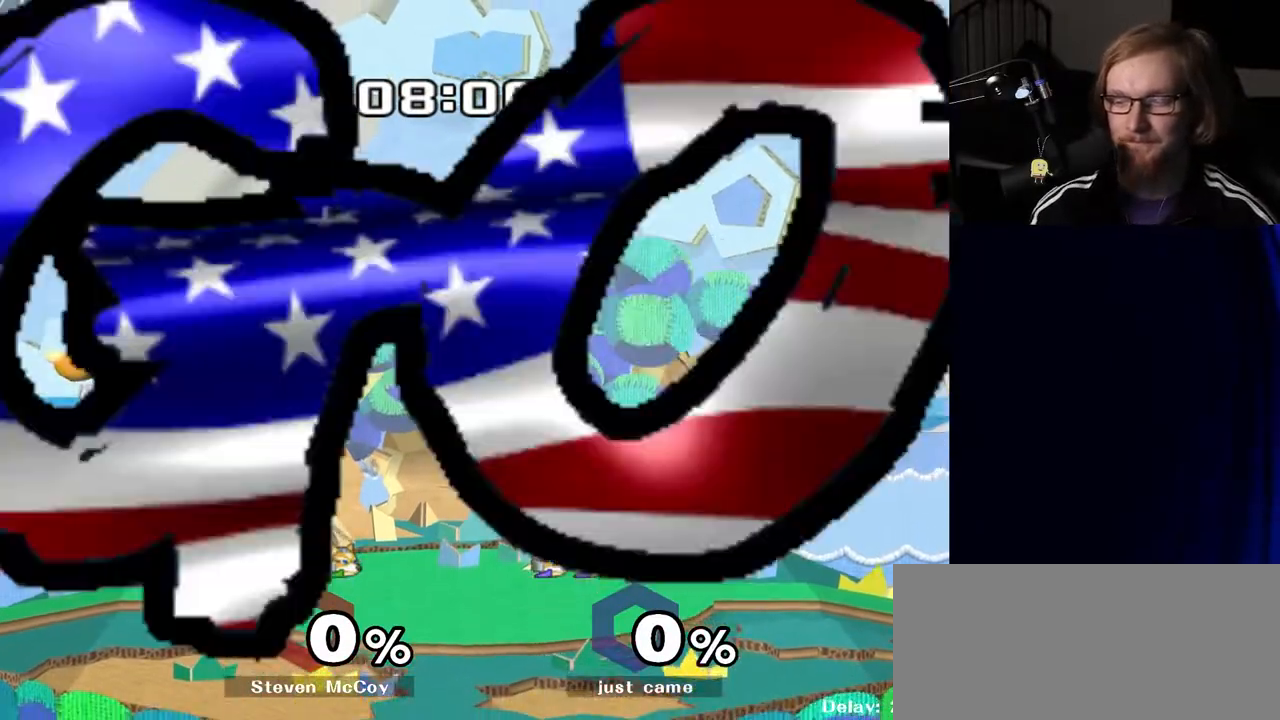
{"buttons": [], "left_stick": "center", "right_stick": "center", "events": [[50, "left_stick", "left"], [100, "Y", "down"], [167, "left_stick", "center"], [200, "B", "down"], [217, "Y", "up"], [283, "B", "up"]]}
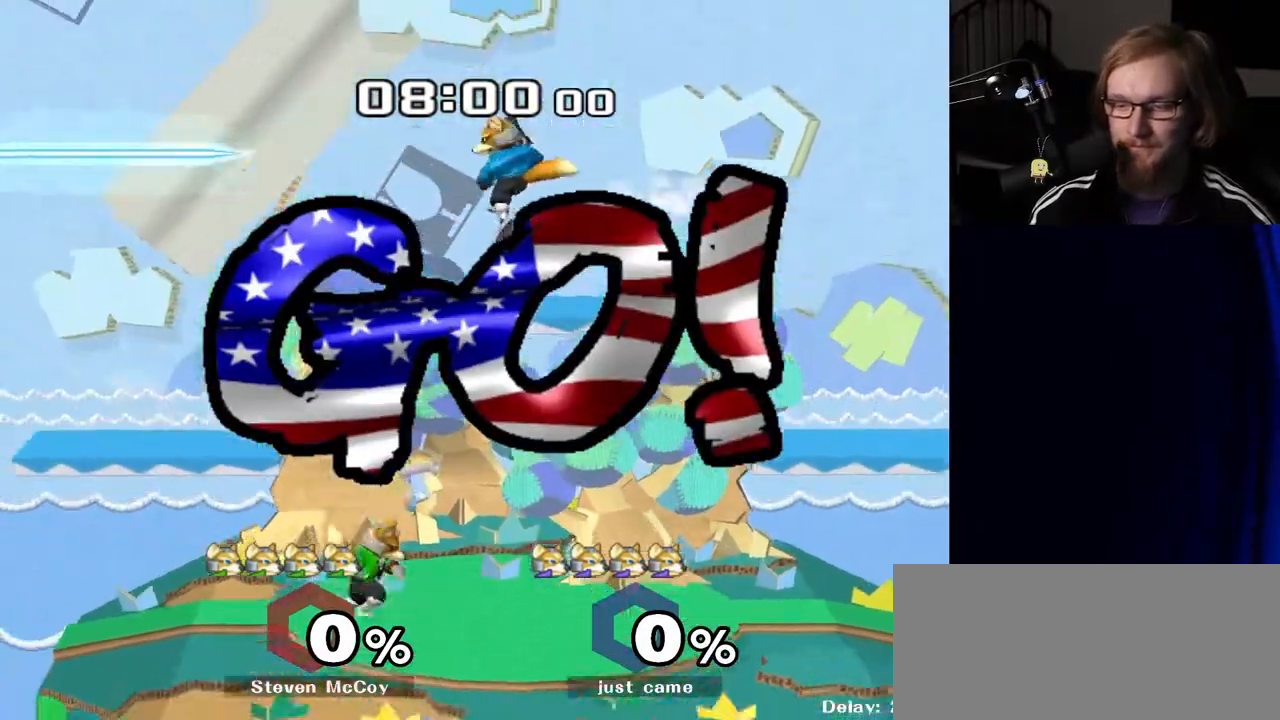
{"buttons": [], "left_stick": "right", "right_stick": "center", "events": [[133, "left_stick", "left"], [350, "left_stick", "down"], [400, "B", "down"], [467, "B", "up"], [467, "left_stick", "right"]]}
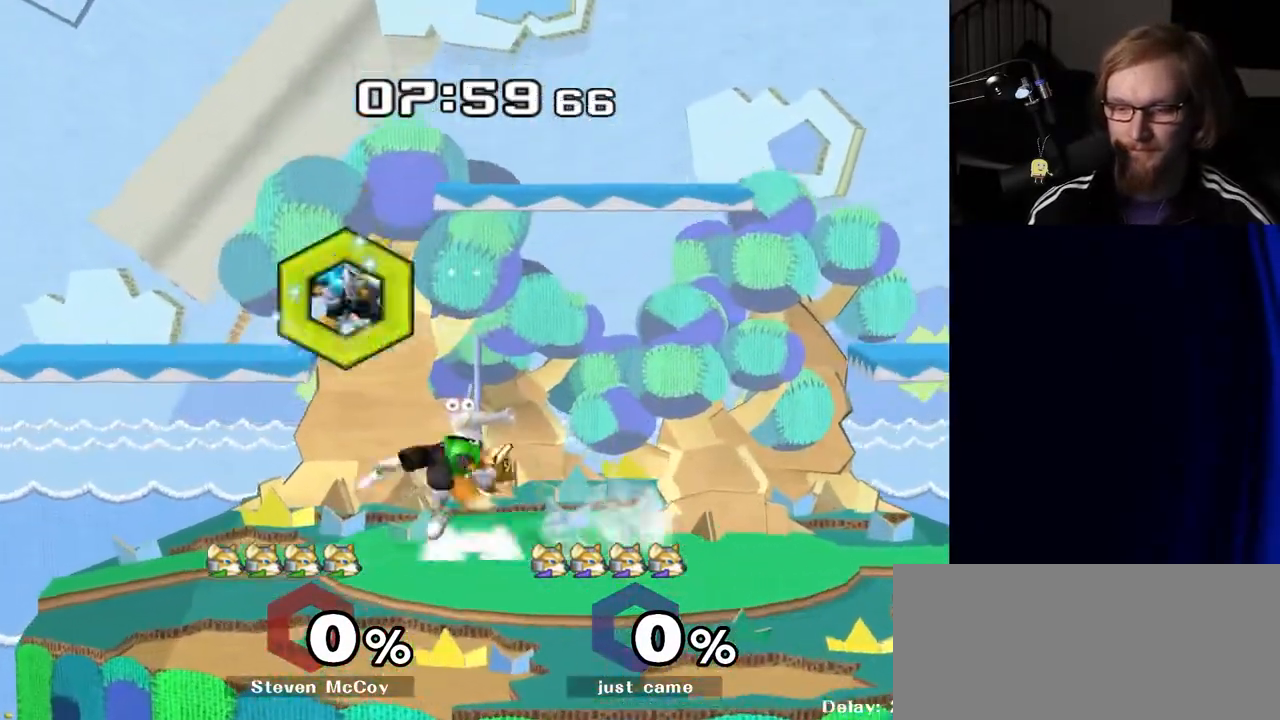
{"buttons": [], "left_stick": "down", "right_stick": "center", "events": [[83, "Y", "down"], [117, "left_stick", "left"], [167, "Y", "up"], [283, "left_stick", "up-right"], [333, "left_stick", "right"], [450, "left_stick", "down"]]}
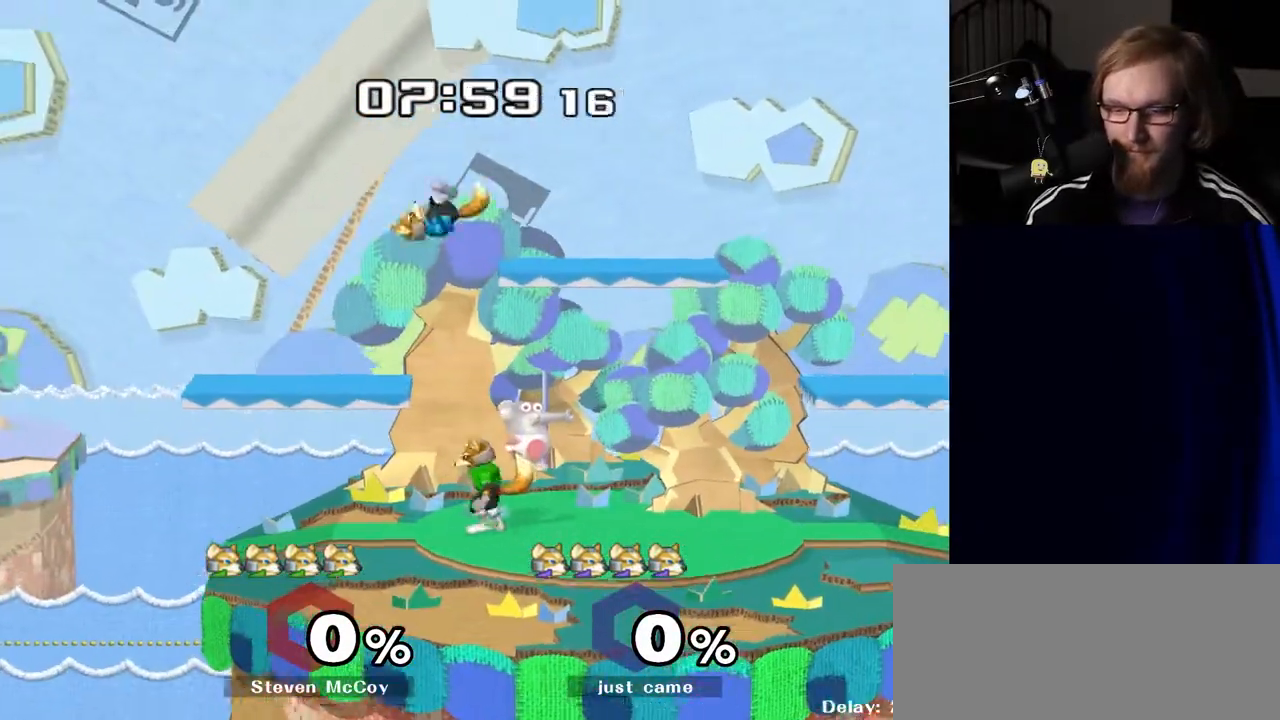
{"buttons": [], "left_stick": "down", "right_stick": "center", "events": [[50, "left_stick", "down-right"], [50, "right_stick", "down"], [100, "right_stick", "center"], [233, "R1", "down"], [300, "left_stick", "down"], [333, "R1", "up"]]}
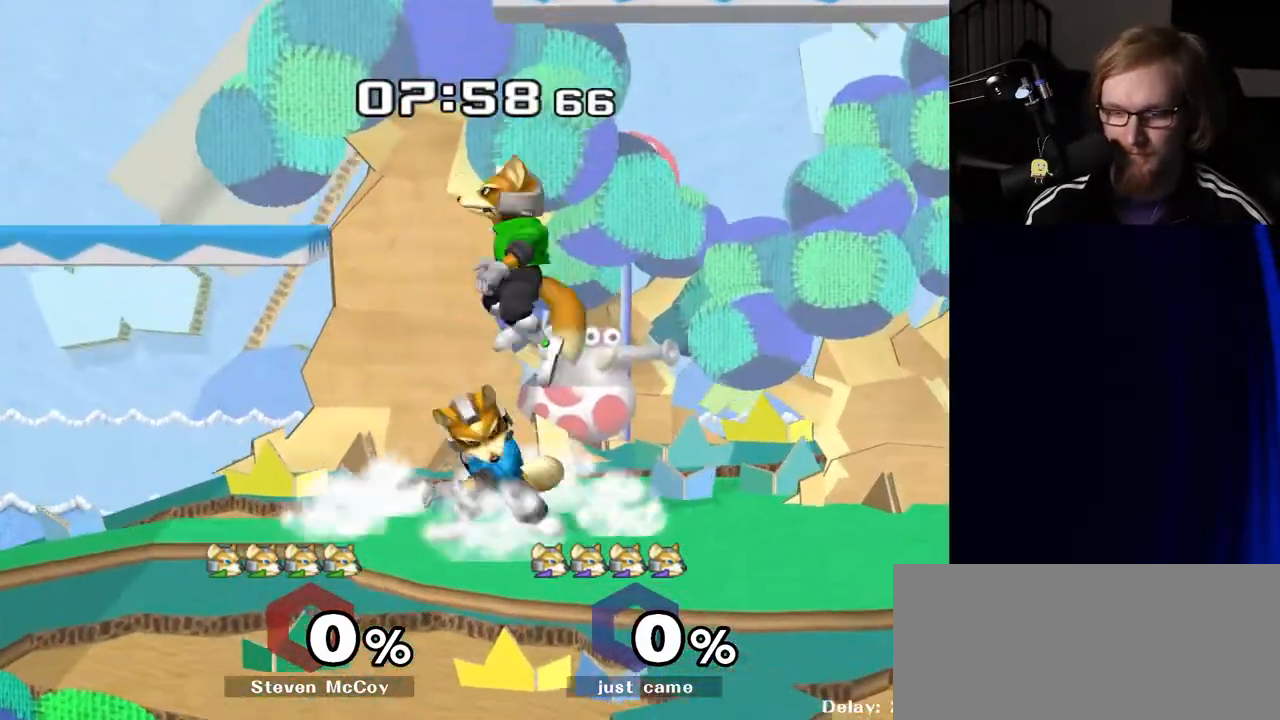
{"buttons": [], "left_stick": "down", "right_stick": "center", "events": []}
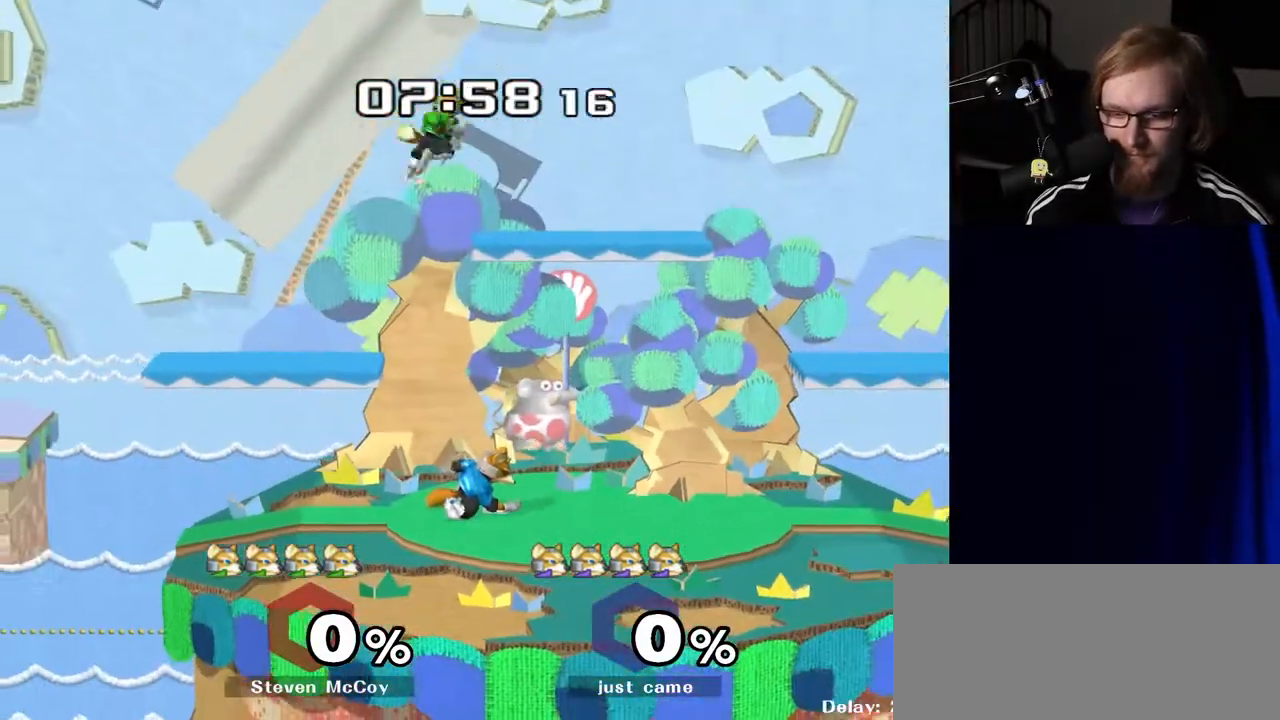
{"buttons": ["Y"], "left_stick": "left", "right_stick": "center", "events": [[50, "left_stick", "down-right"], [67, "Y", "down"], [117, "R1", "down"], [167, "Y", "up"], [217, "left_stick", "center"], [250, "R1", "up"], [383, "left_stick", "left"], [500, "Y", "down"]]}
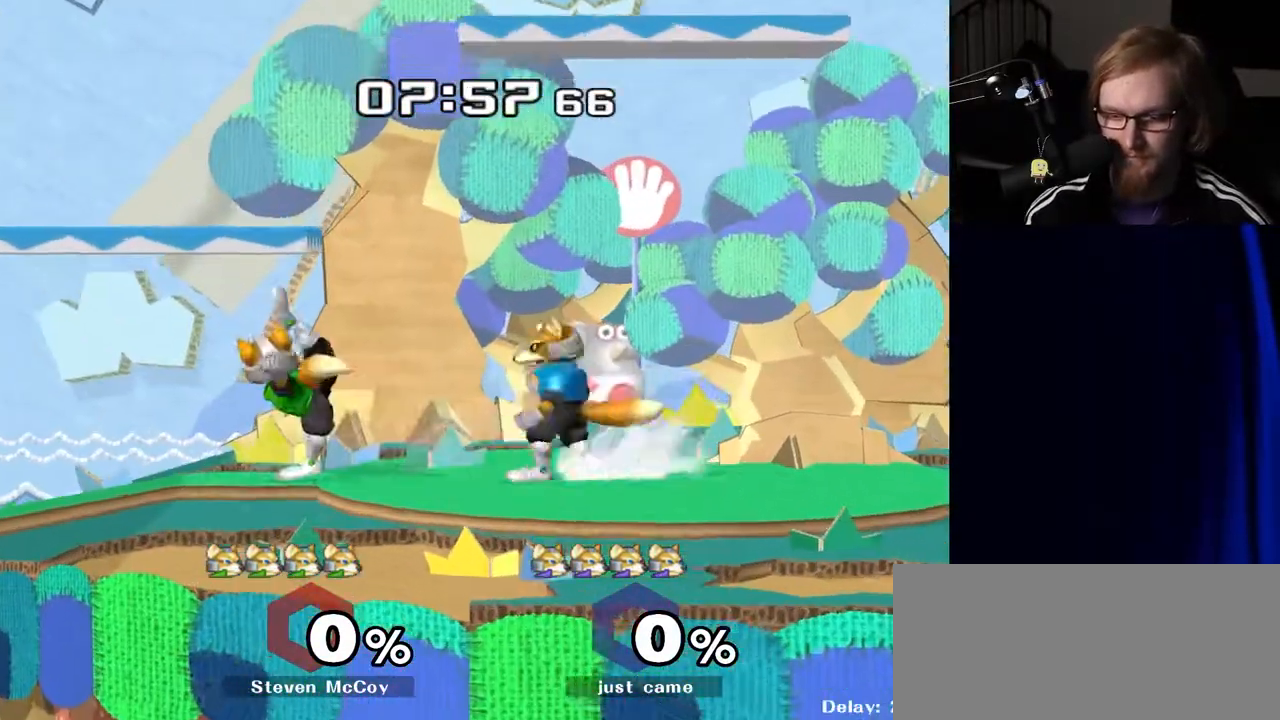
{"buttons": [], "left_stick": "up", "right_stick": "center", "events": [[17, "Z", "down"], [50, "left_stick", "center"], [133, "Y", "up"], [133, "Z", "up"], [167, "left_stick", "up"], [317, "left_stick", "center"], [383, "left_stick", "up"]]}